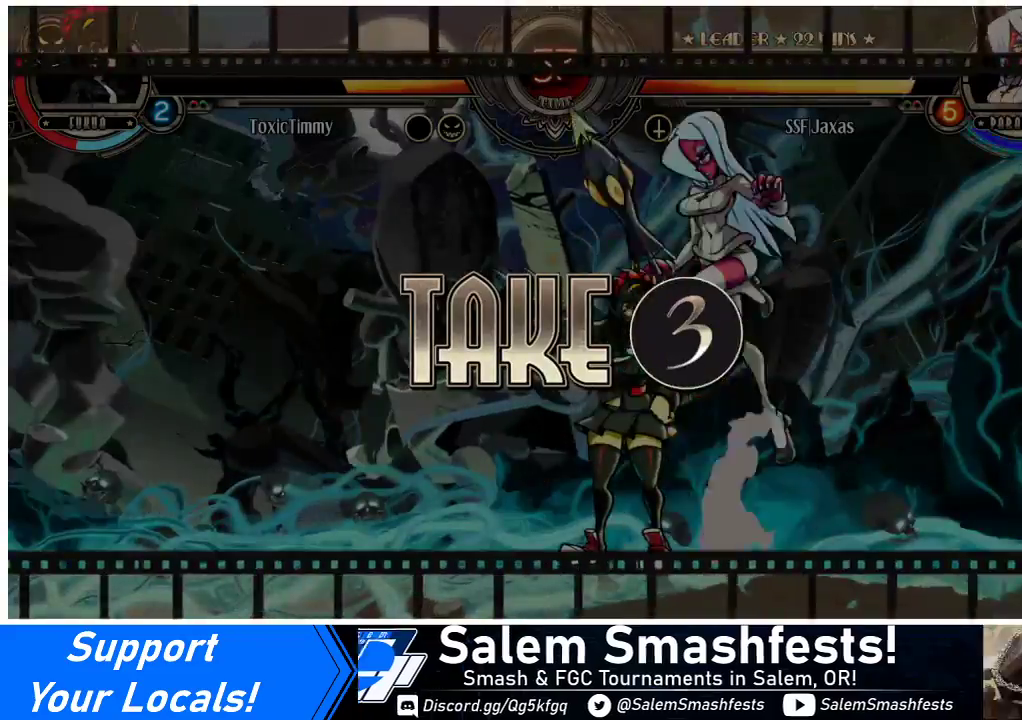
Gameplay with a controller (arcade stick); each line is a JSON object with the inputs held at the frame after it. "events" lists button and stick changes between this image and that frame as [ms after this image, input, new state], when the widget could be followed in between. Not read: L3 R3.
{"buttons": [], "events": [[67, "DPAD_UP", "up"], [133, "DPAD_LEFT", "up"], [167, "CROSS", "down"], [167, "DPAD_RIGHT", "down"], [333, "CROSS", "up"], [467, "DPAD_RIGHT", "up"]]}
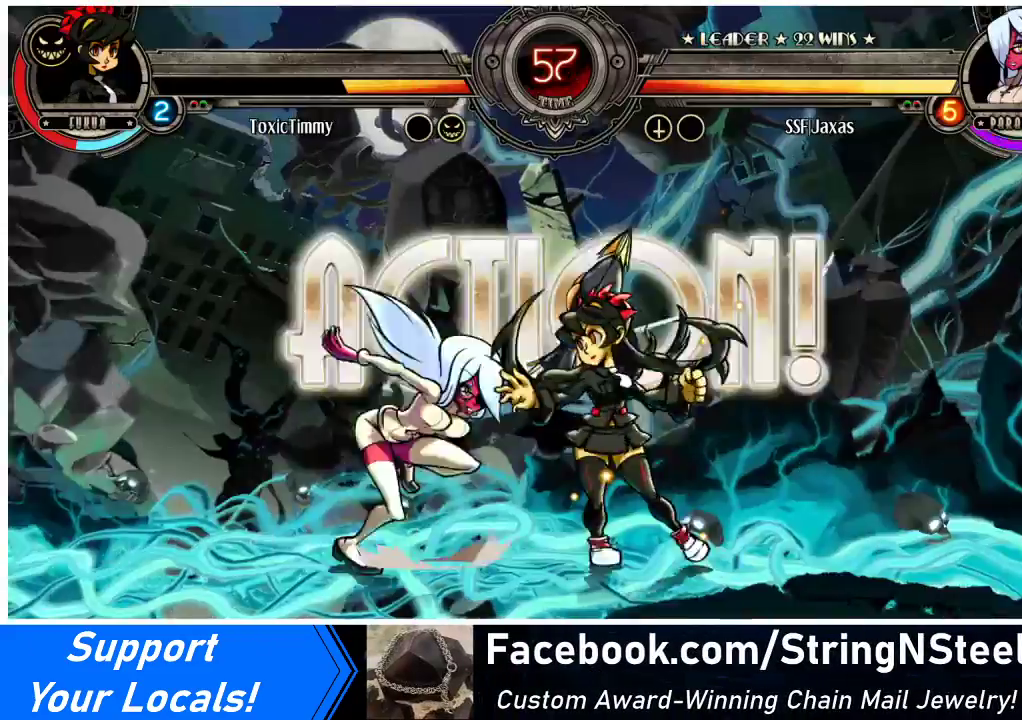
{"buttons": [], "events": [[67, "DPAD_LEFT", "down"], [167, "DPAD_UP", "down"], [300, "DPAD_UP", "up"], [433, "DPAD_LEFT", "up"]]}
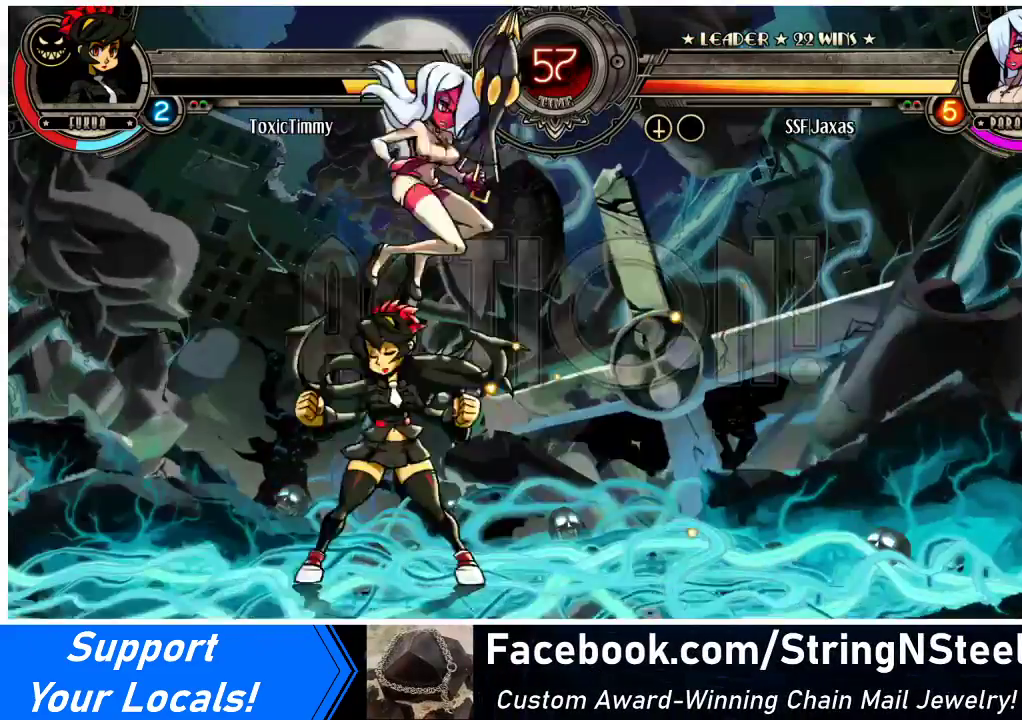
{"buttons": ["DPAD_DOWN", "DPAD_RIGHT"], "events": [[33, "DPAD_LEFT", "down"], [167, "DPAD_DOWN", "down"], [267, "DPAD_LEFT", "up"], [300, "DPAD_RIGHT", "down"]]}
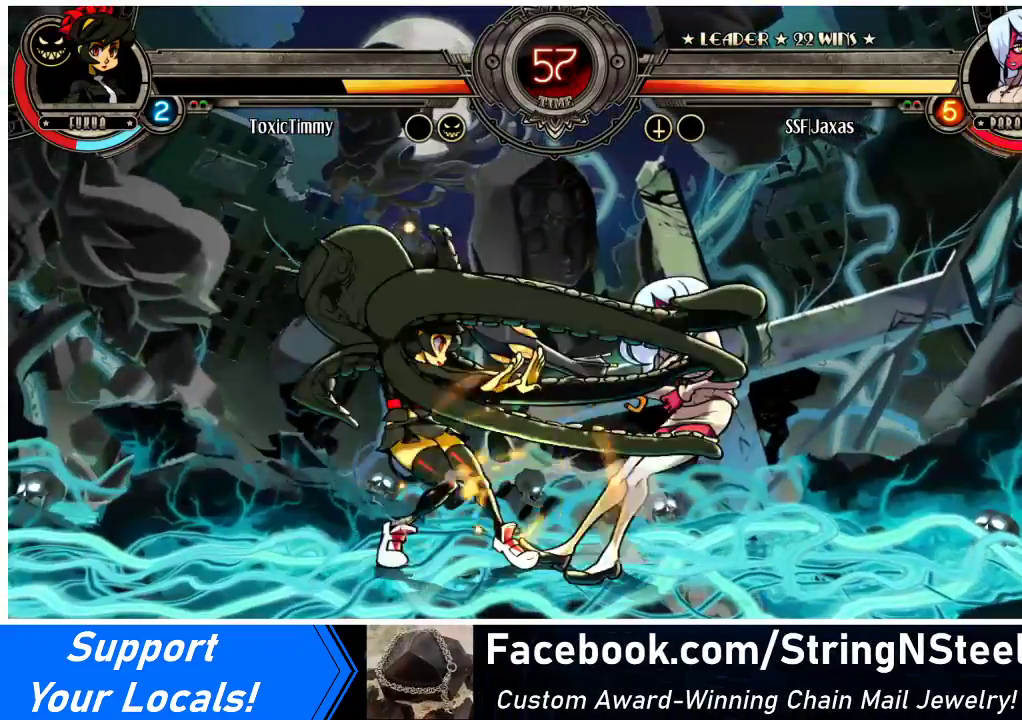
{"buttons": ["DPAD_RIGHT"], "events": [[200, "SQUARE", "down"], [200, "TRIANGLE", "down"], [300, "SQUARE", "up"], [300, "TRIANGLE", "up"], [400, "DPAD_DOWN", "up"]]}
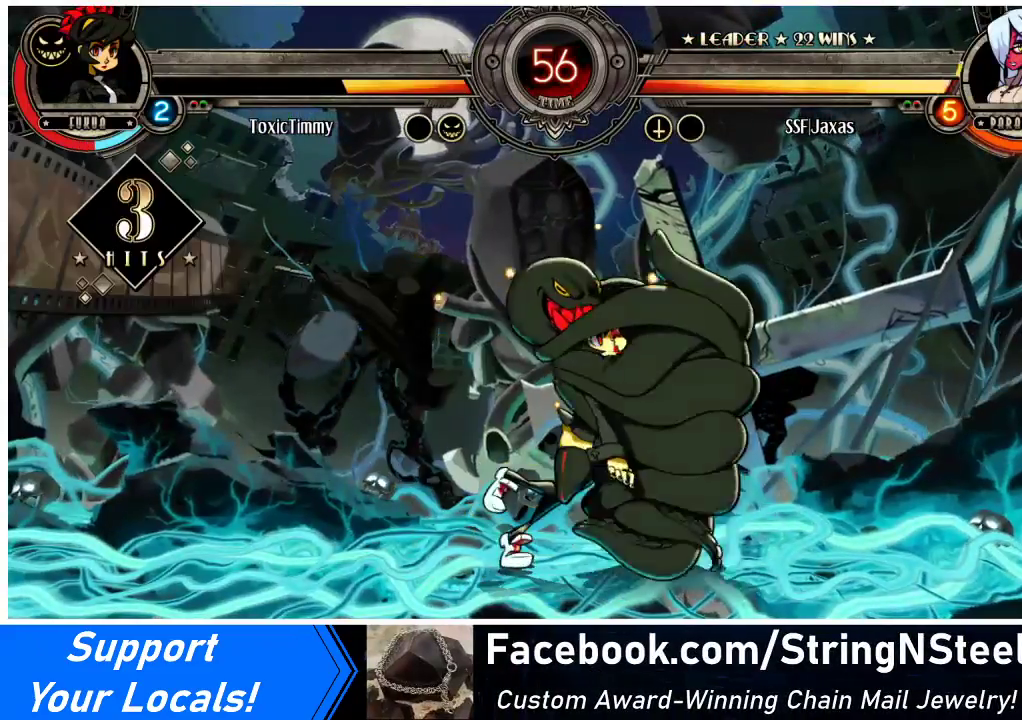
{"buttons": ["DPAD_RIGHT"], "events": []}
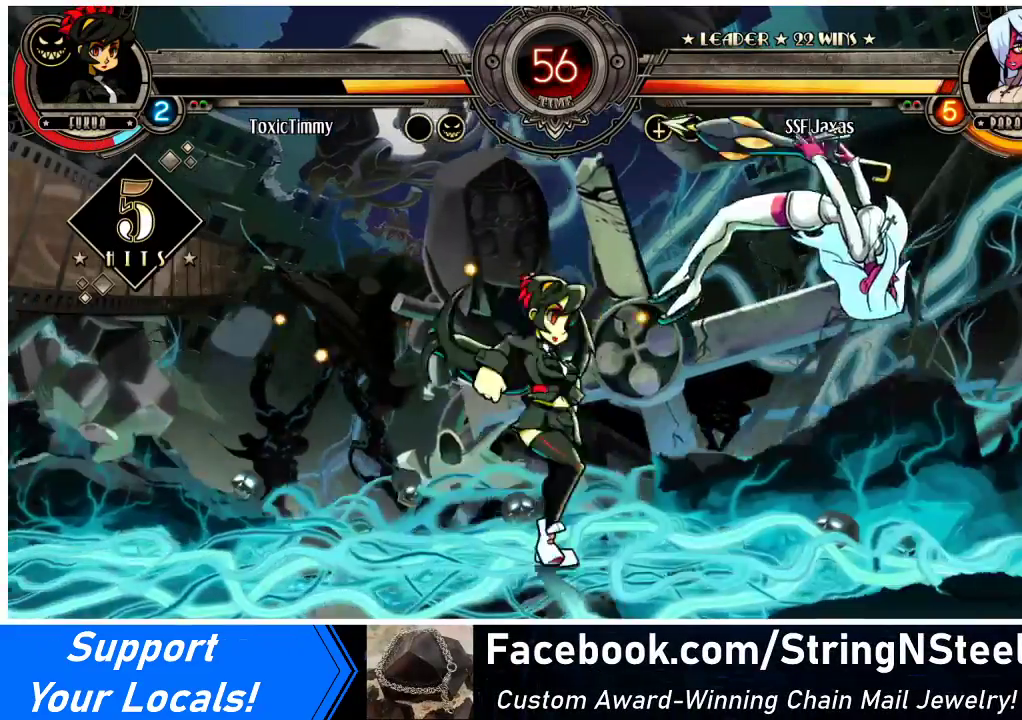
{"buttons": ["SQUARE", "DPAD_RIGHT"], "events": [[500, "SQUARE", "down"]]}
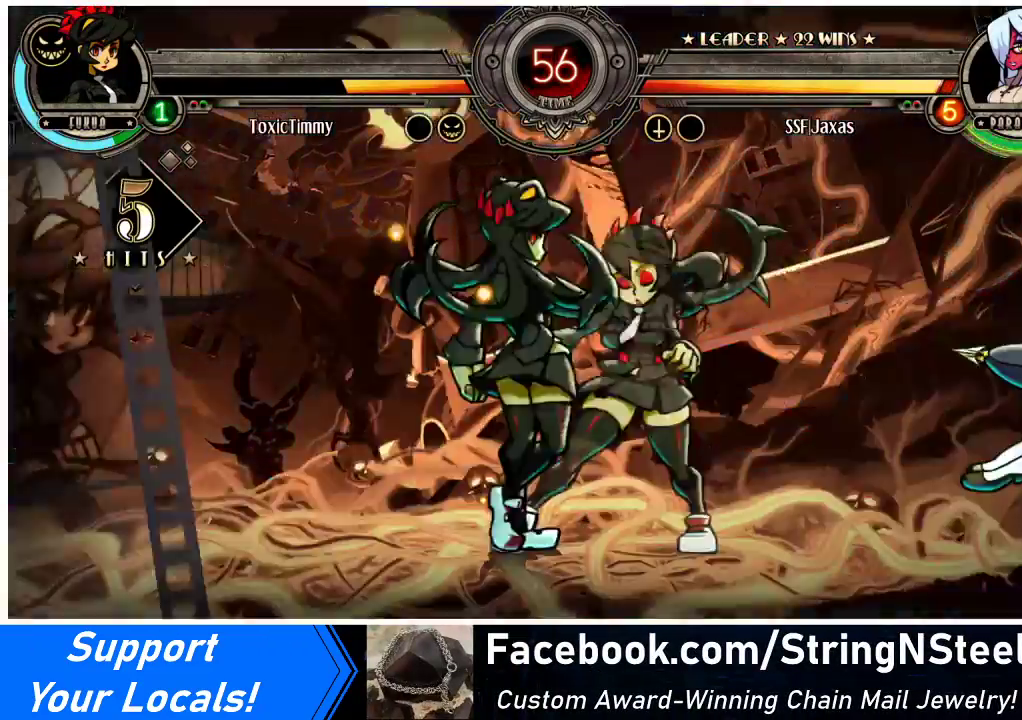
{"buttons": ["DPAD_RIGHT"], "events": [[167, "SQUARE", "up"]]}
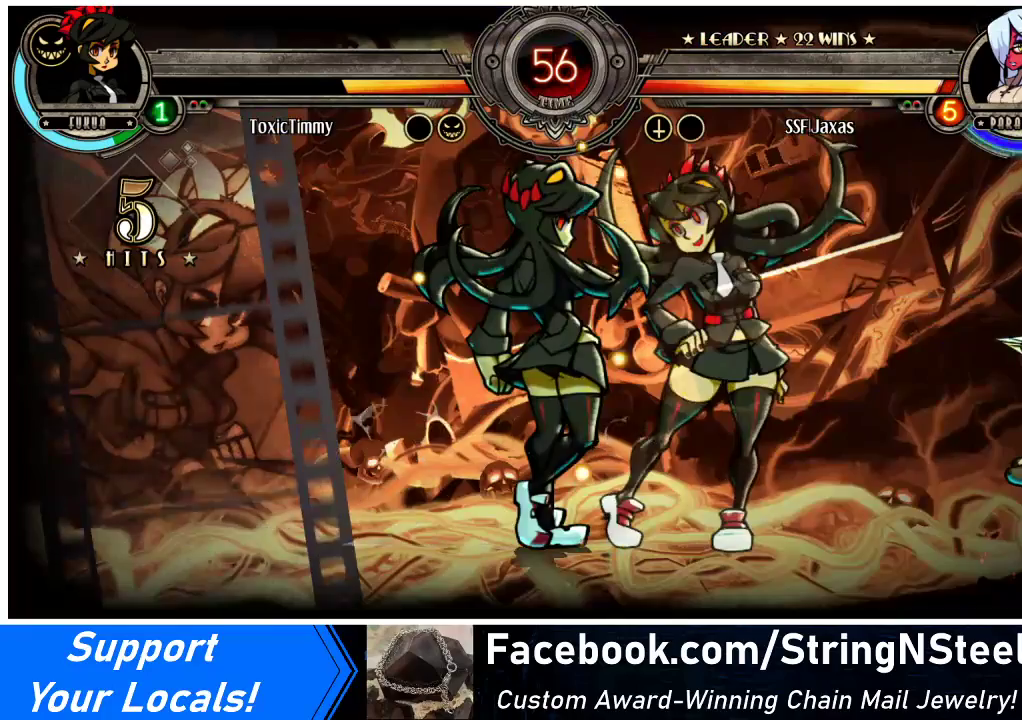
{"buttons": ["DPAD_RIGHT"], "events": []}
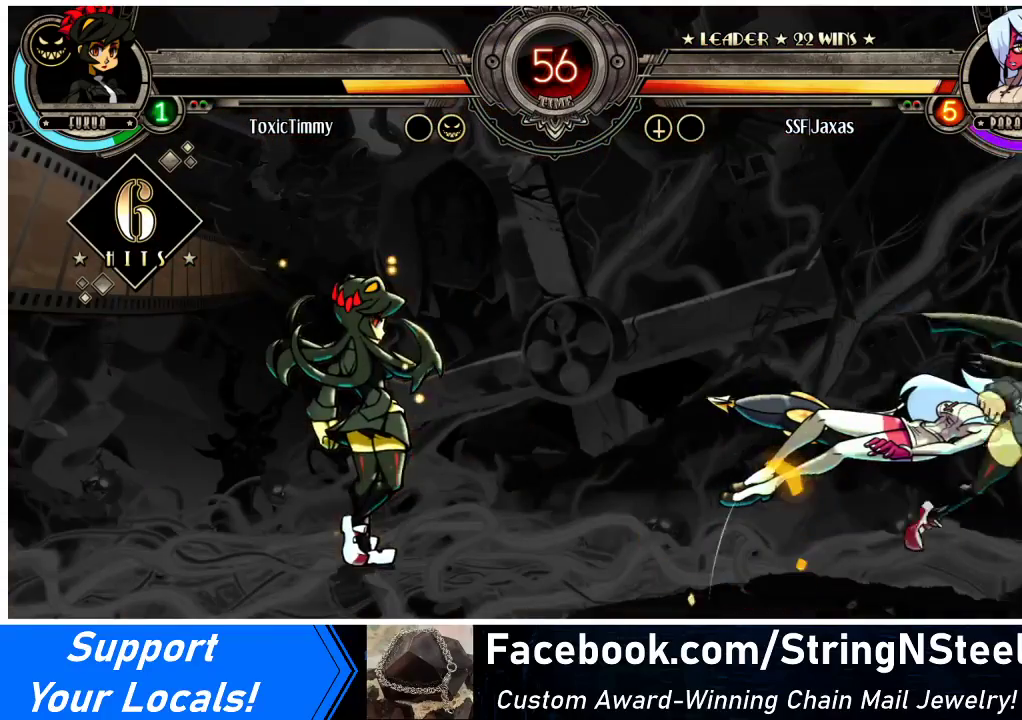
{"buttons": ["DPAD_UP", "DPAD_RIGHT"], "events": [[33, "SQUARE", "down"], [267, "SQUARE", "up"], [333, "DPAD_UP", "down"]]}
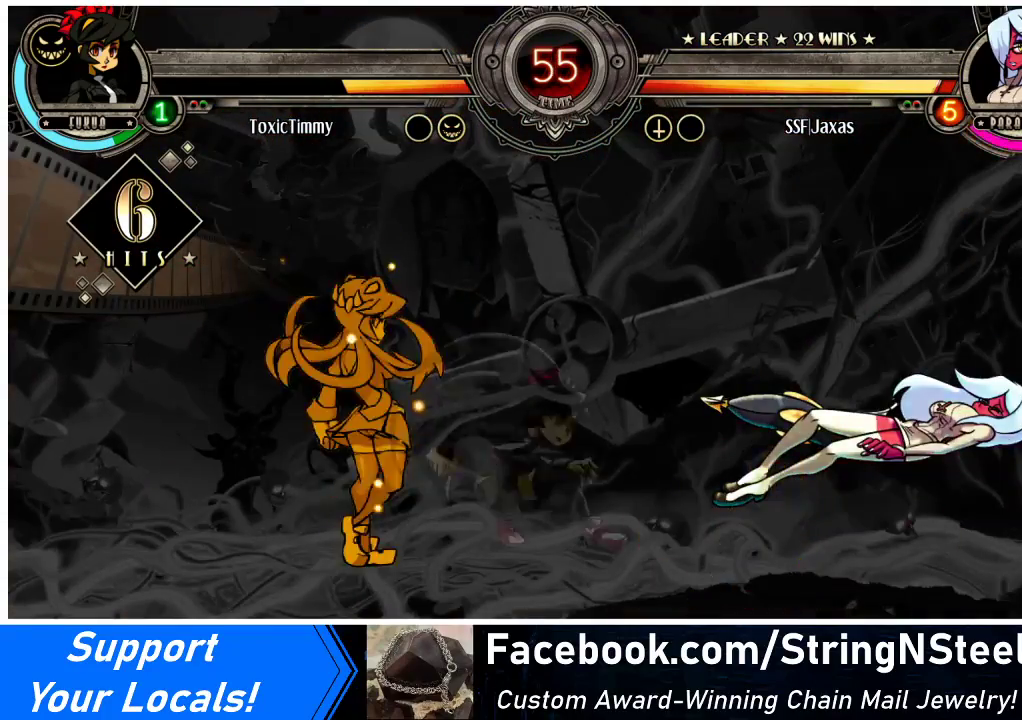
{"buttons": ["SQUARE", "DPAD_UP", "DPAD_RIGHT"], "events": [[67, "SQUARE", "down"], [100, "DPAD_UP", "up"], [233, "SQUARE", "up"], [333, "DPAD_UP", "down"], [467, "SQUARE", "down"]]}
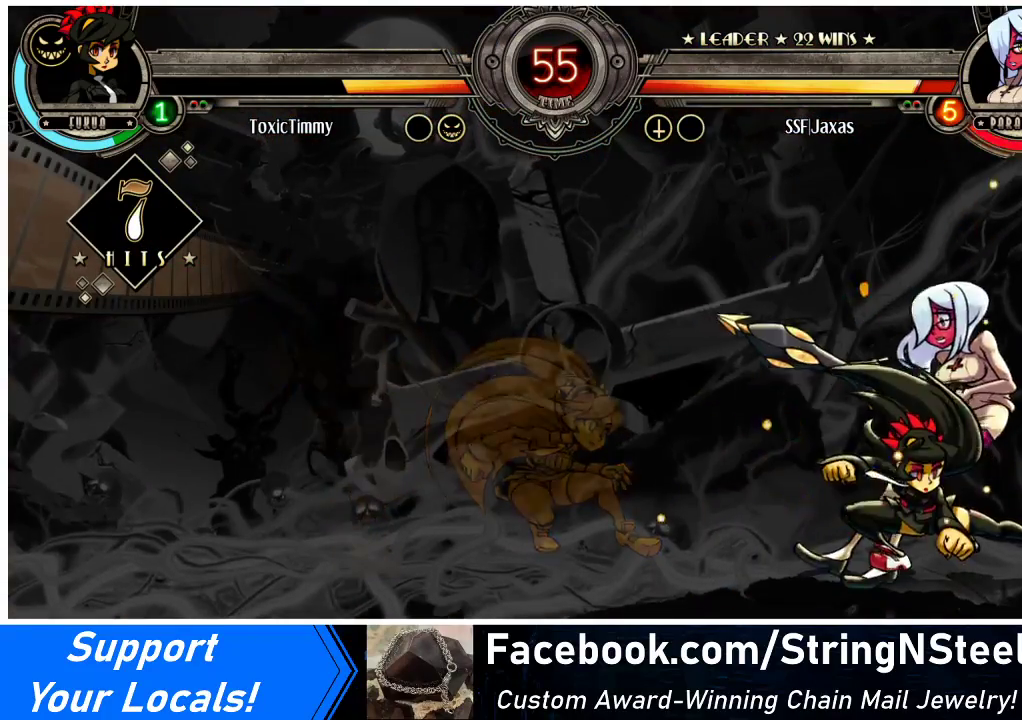
{"buttons": ["SQUARE", "DPAD_DOWN", "DPAD_RIGHT"], "events": [[200, "DPAD_UP", "up"], [333, "SQUARE", "up"], [433, "SQUARE", "down"], [467, "DPAD_DOWN", "down"]]}
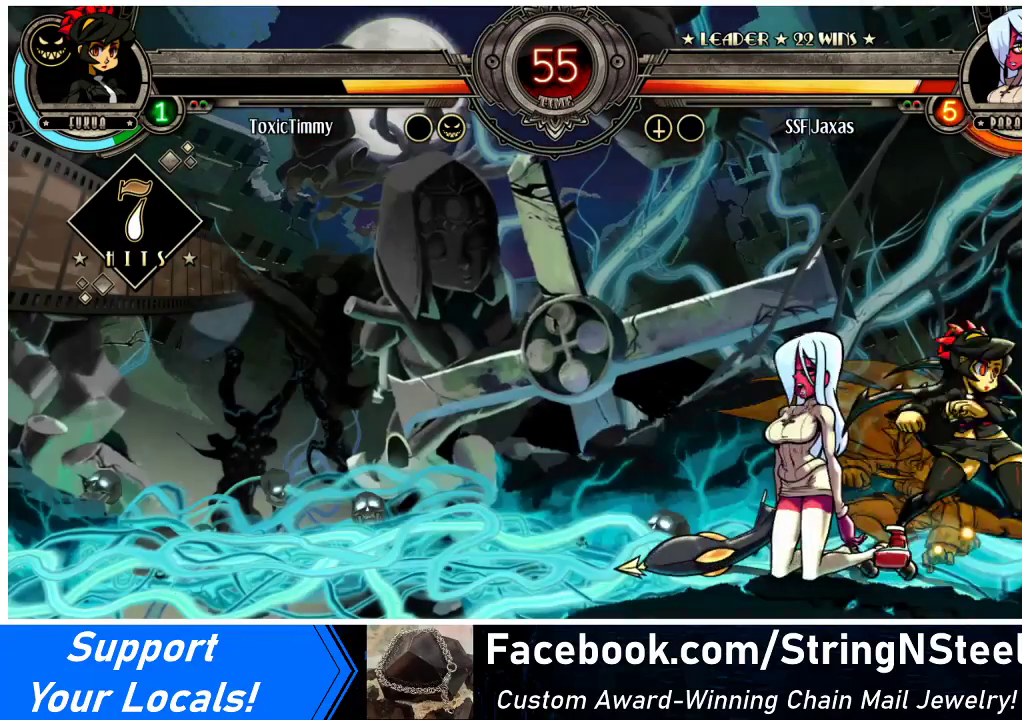
{"buttons": ["DPAD_LEFT"], "events": [[67, "DPAD_LEFT", "down"], [67, "DPAD_RIGHT", "up"], [67, "SQUARE", "up"], [133, "DPAD_DOWN", "up"]]}
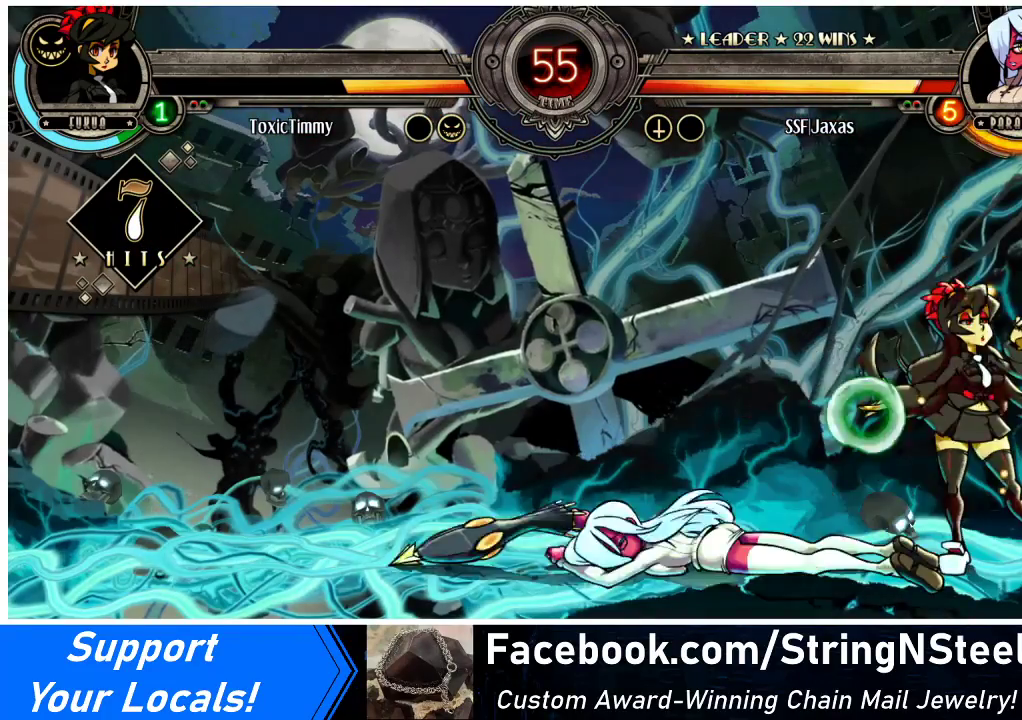
{"buttons": ["DPAD_DOWN", "DPAD_LEFT"], "events": [[200, "SQUARE", "down"], [300, "SQUARE", "up"], [367, "DPAD_DOWN", "down"]]}
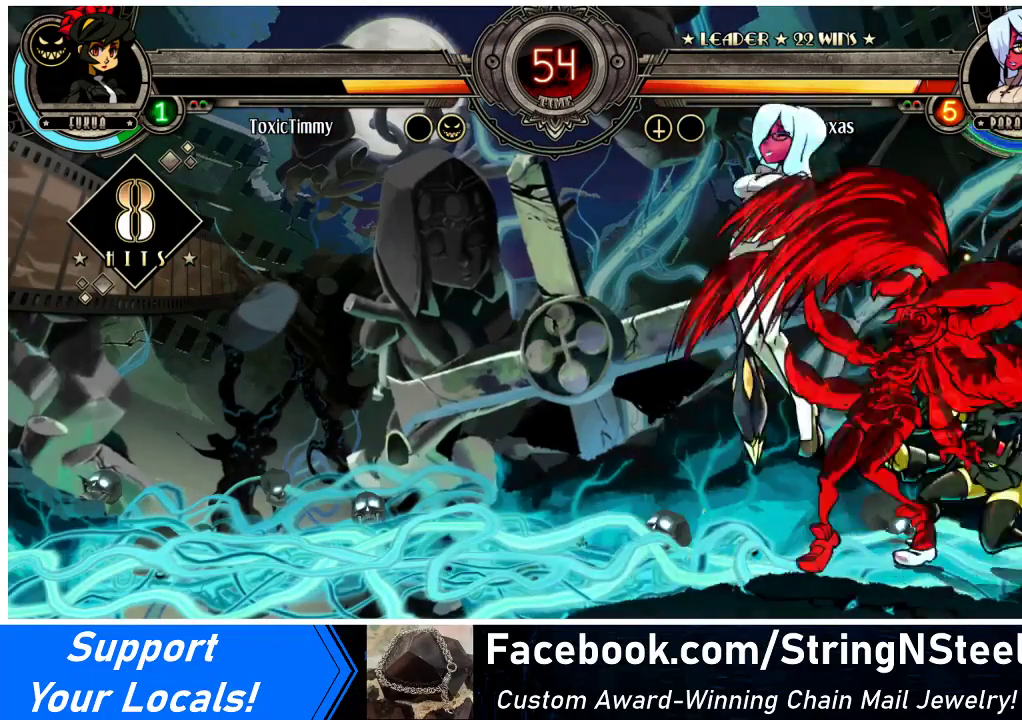
{"buttons": ["SQUARE", "DPAD_LEFT"], "events": [[67, "DPAD_DOWN", "up"], [367, "DPAD_DOWN", "down"], [433, "DPAD_DOWN", "up"], [467, "SQUARE", "down"]]}
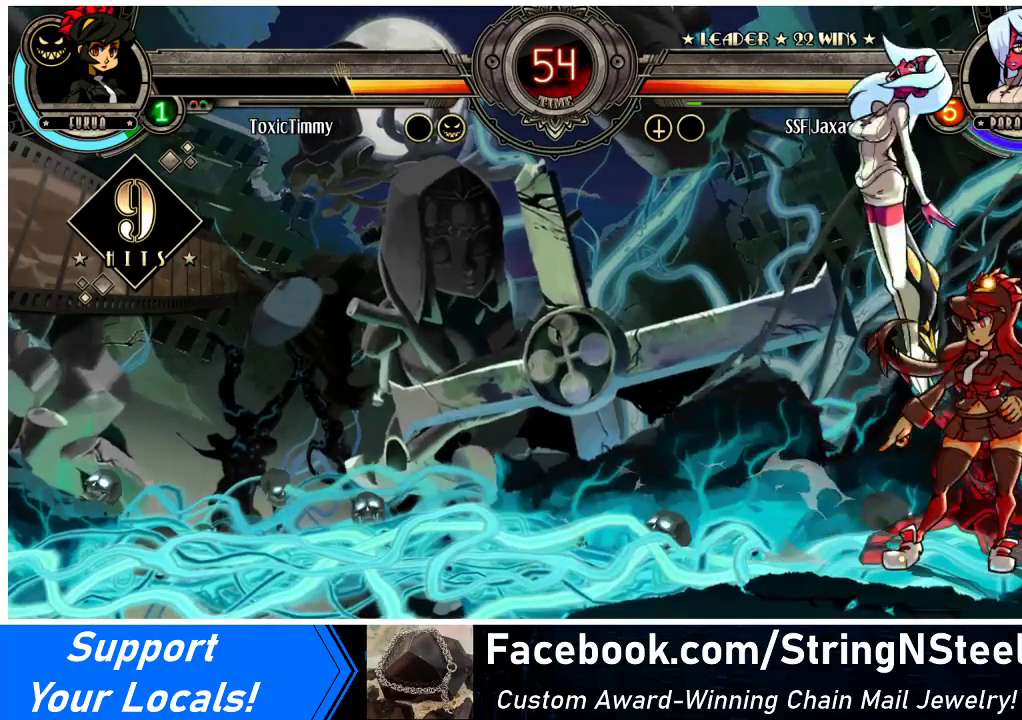
{"buttons": ["SQUARE", "DPAD_LEFT"], "events": [[167, "SQUARE", "up"], [333, "DPAD_DOWN", "down"], [433, "SQUARE", "down"], [467, "DPAD_DOWN", "up"]]}
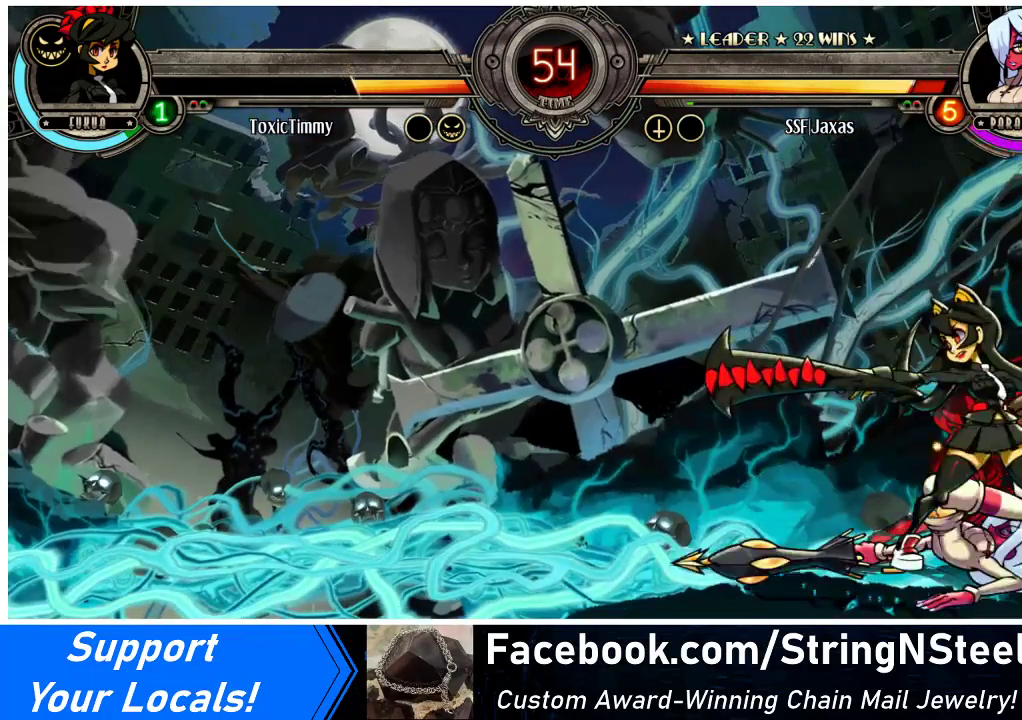
{"buttons": ["DPAD_LEFT"], "events": [[67, "SQUARE", "up"], [267, "DPAD_DOWN", "down"], [433, "DPAD_DOWN", "up"]]}
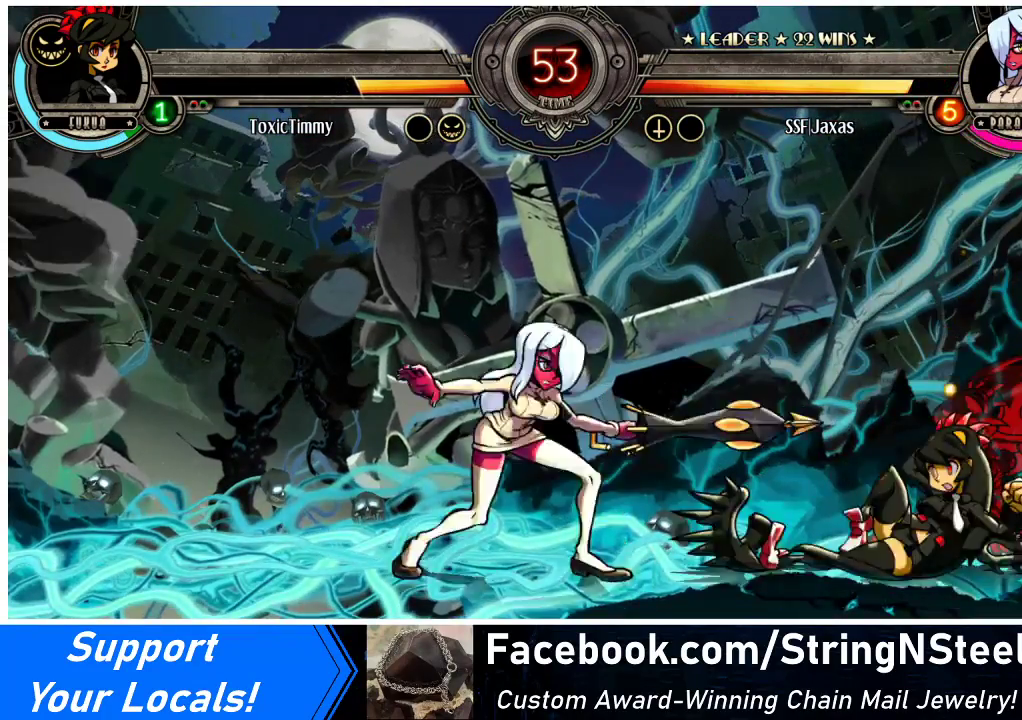
{"buttons": ["DPAD_LEFT"], "events": [[33, "DPAD_UP", "down"], [167, "DPAD_UP", "up"]]}
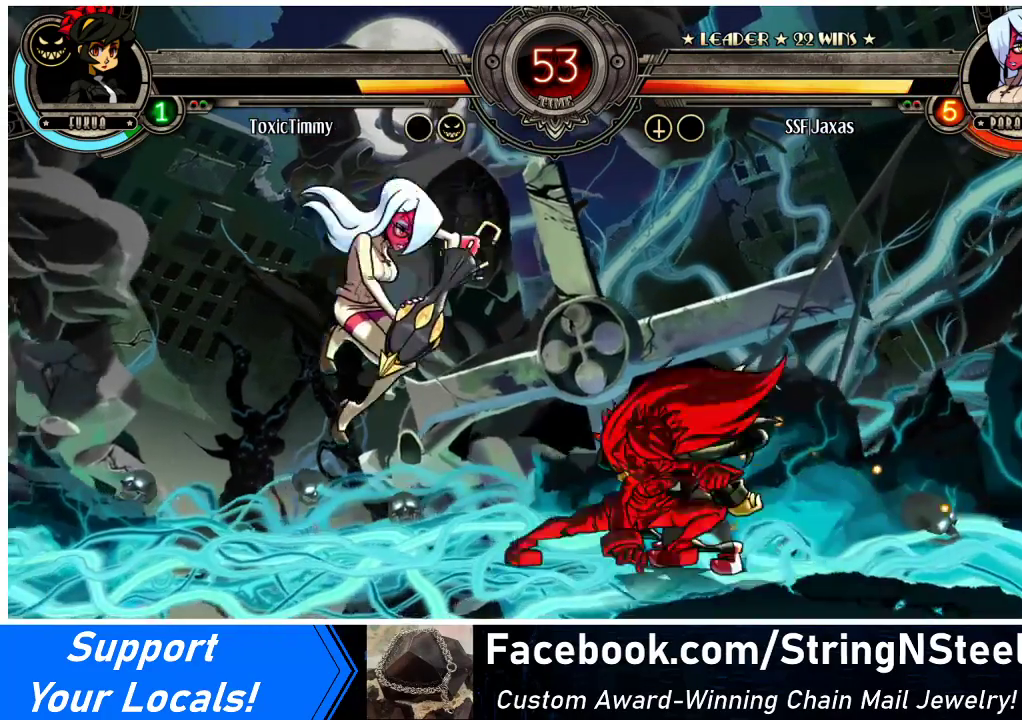
{"buttons": ["DPAD_LEFT"], "events": [[133, "DPAD_LEFT", "up"], [133, "DPAD_RIGHT", "down"], [233, "DPAD_RIGHT", "up"], [267, "DPAD_RIGHT", "down"], [367, "DPAD_RIGHT", "up"], [367, "DPAD_UP", "down"], [400, "DPAD_LEFT", "down"], [467, "DPAD_UP", "up"]]}
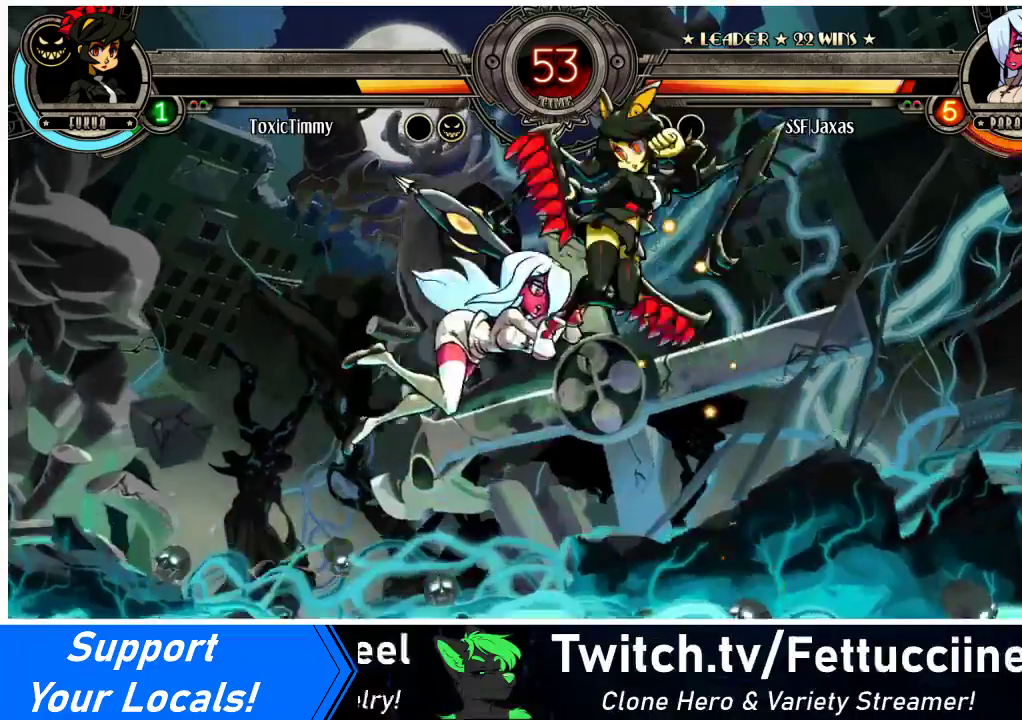
{"buttons": ["DPAD_DOWN", "DPAD_LEFT"], "events": [[167, "SQUARE", "down"], [167, "TRIANGLE", "down"], [267, "SQUARE", "up"], [267, "TRIANGLE", "up"], [467, "DPAD_DOWN", "down"]]}
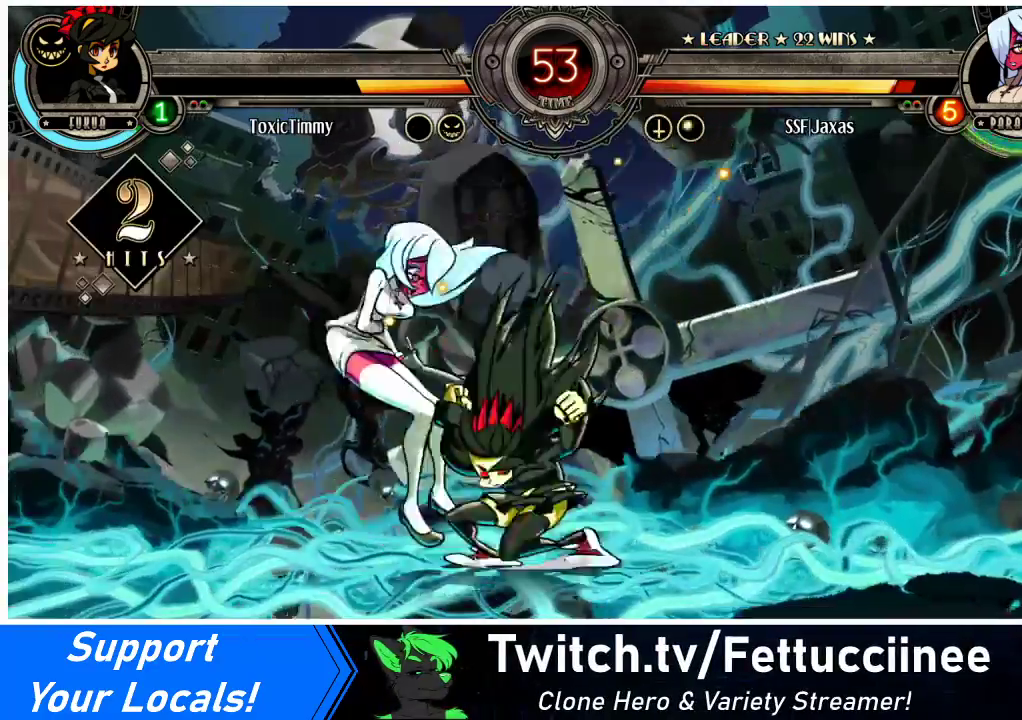
{"buttons": ["DPAD_DOWN", "DPAD_LEFT"], "events": []}
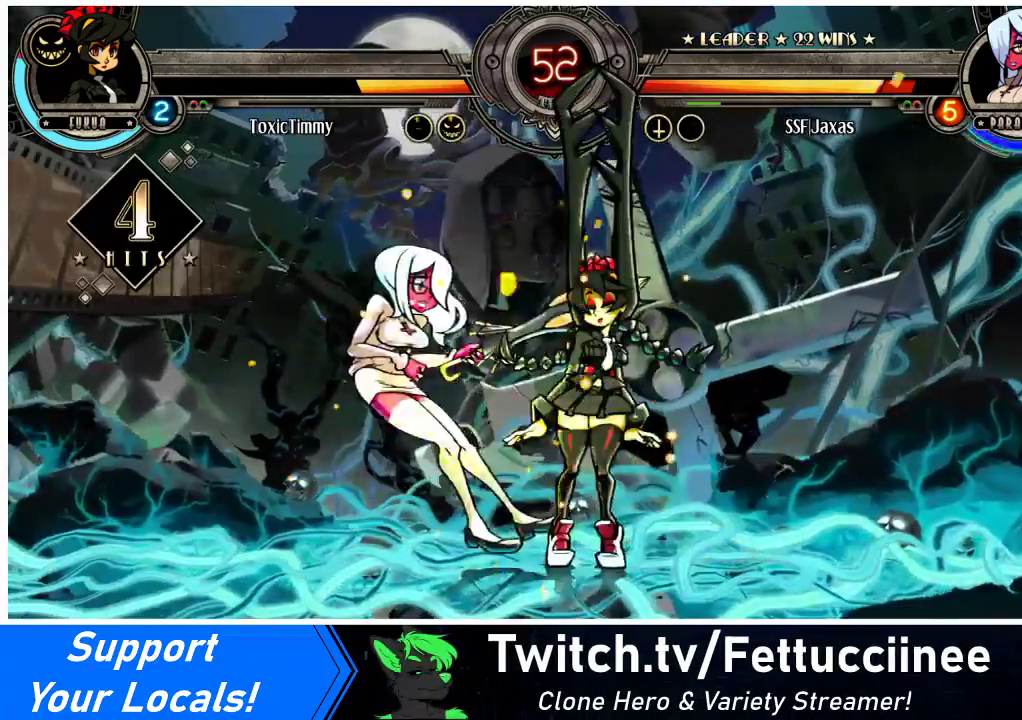
{"buttons": ["DPAD_LEFT"], "events": [[200, "DPAD_DOWN", "up"]]}
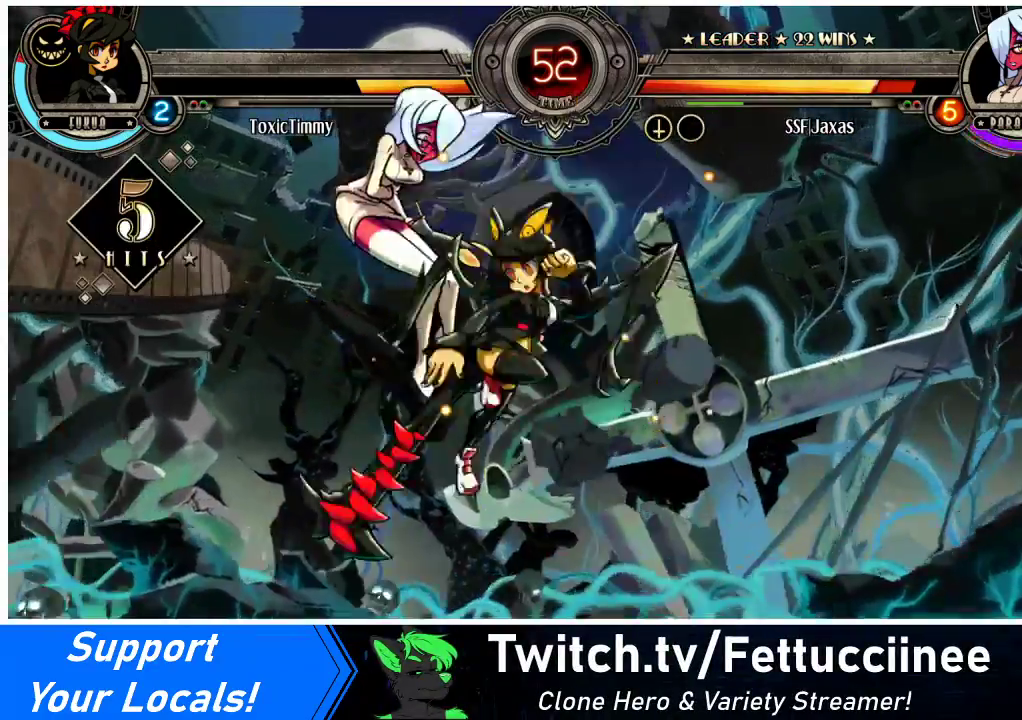
{"buttons": ["DPAD_DOWN", "DPAD_LEFT"], "events": [[233, "DPAD_DOWN", "down"]]}
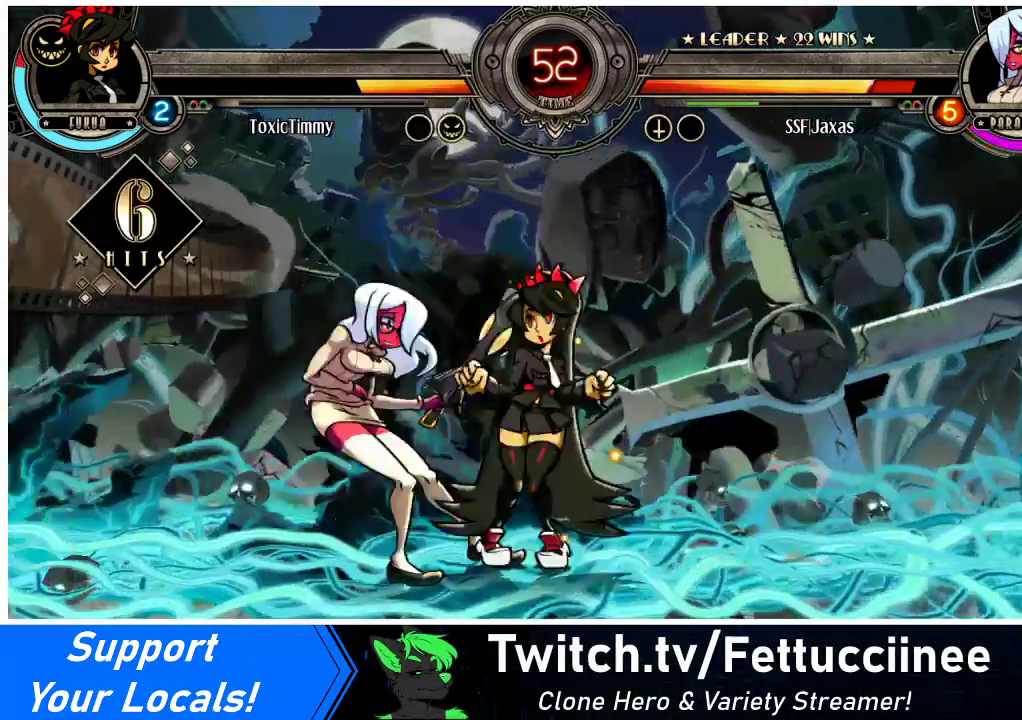
{"buttons": ["DPAD_LEFT"], "events": [[467, "DPAD_DOWN", "up"]]}
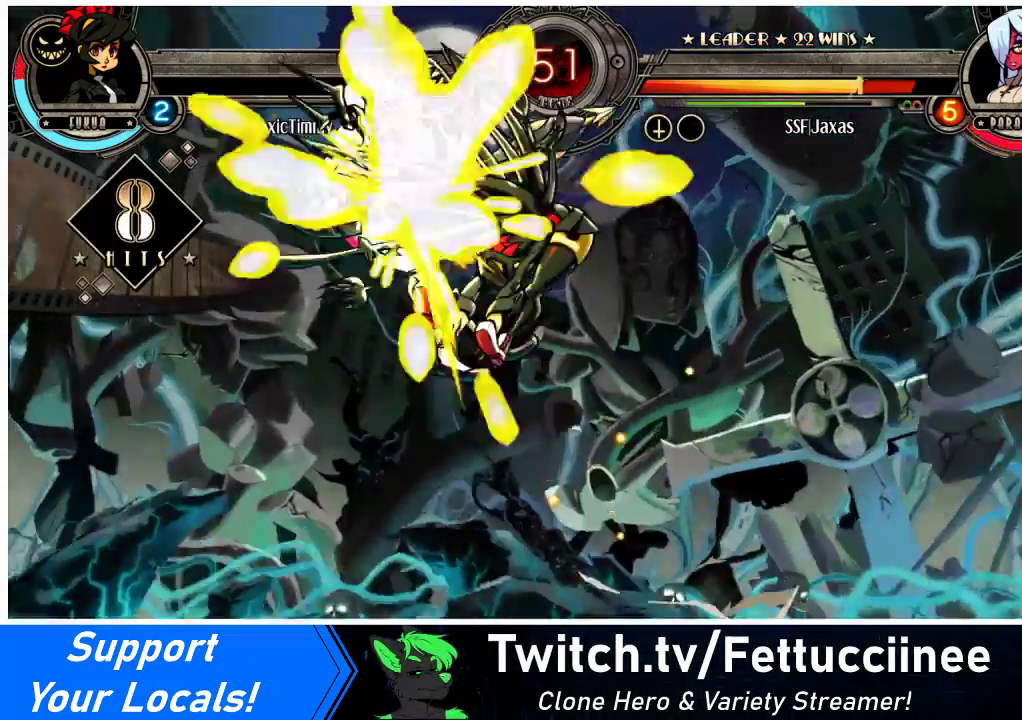
{"buttons": ["DPAD_DOWN", "DPAD_LEFT"], "events": [[433, "DPAD_DOWN", "down"]]}
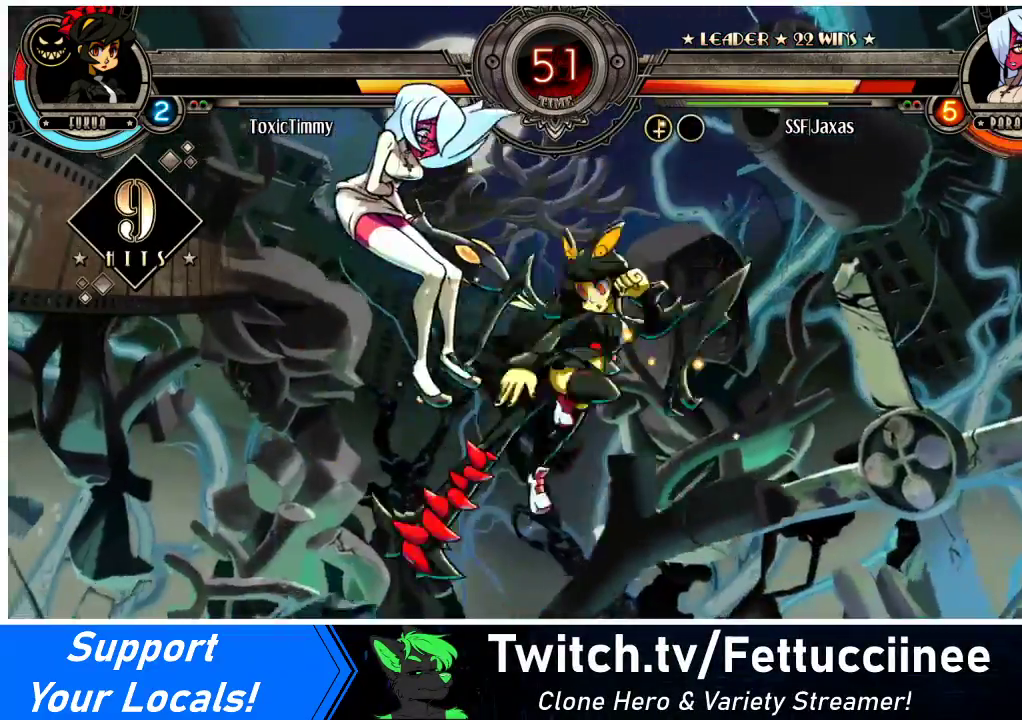
{"buttons": ["DPAD_DOWN", "DPAD_LEFT"], "events": [[133, "DPAD_DOWN", "up"], [267, "DPAD_DOWN", "down"]]}
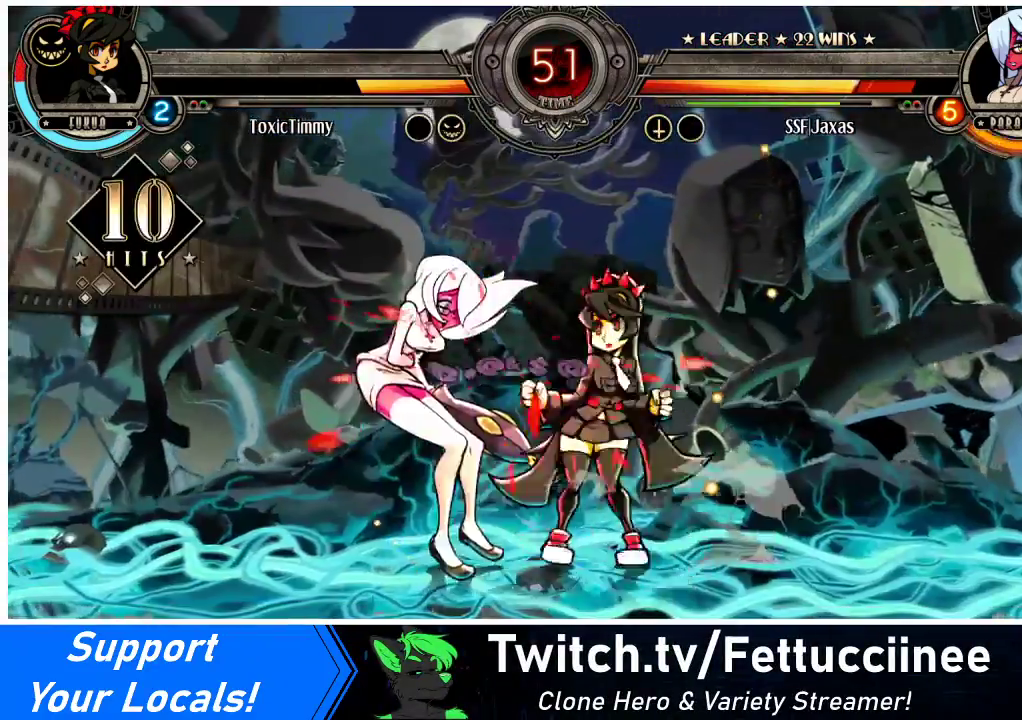
{"buttons": ["DPAD_LEFT"], "events": [[333, "SQUARE", "down"], [333, "TRIANGLE", "down"], [400, "TRIANGLE", "up"], [467, "DPAD_DOWN", "up"], [467, "SQUARE", "up"]]}
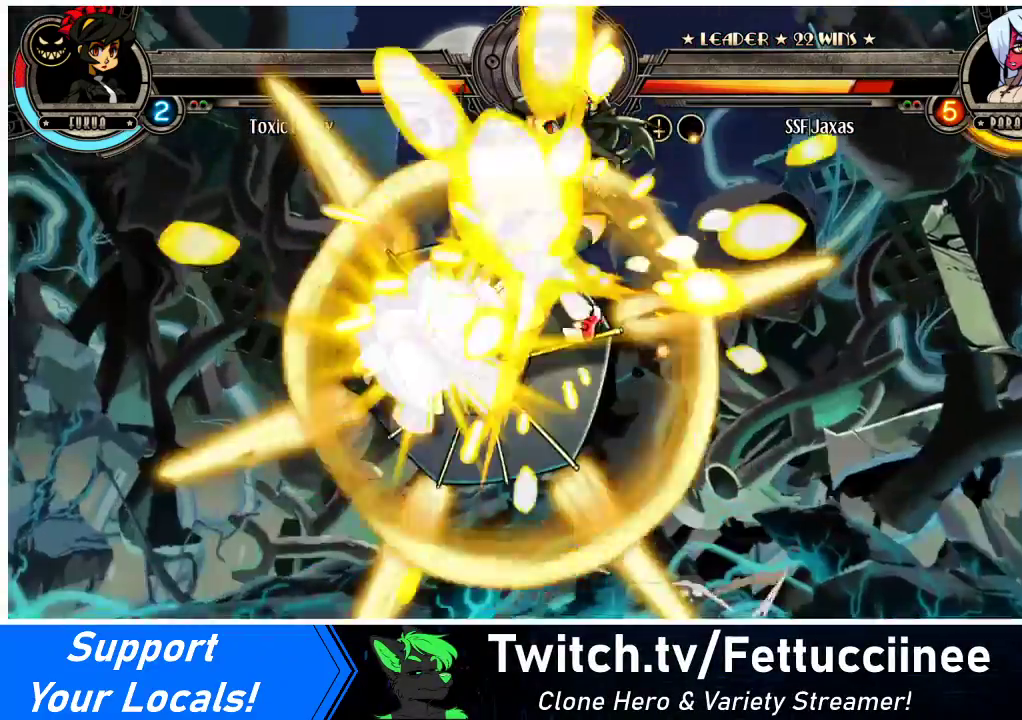
{"buttons": [], "events": [[500, "DPAD_LEFT", "up"]]}